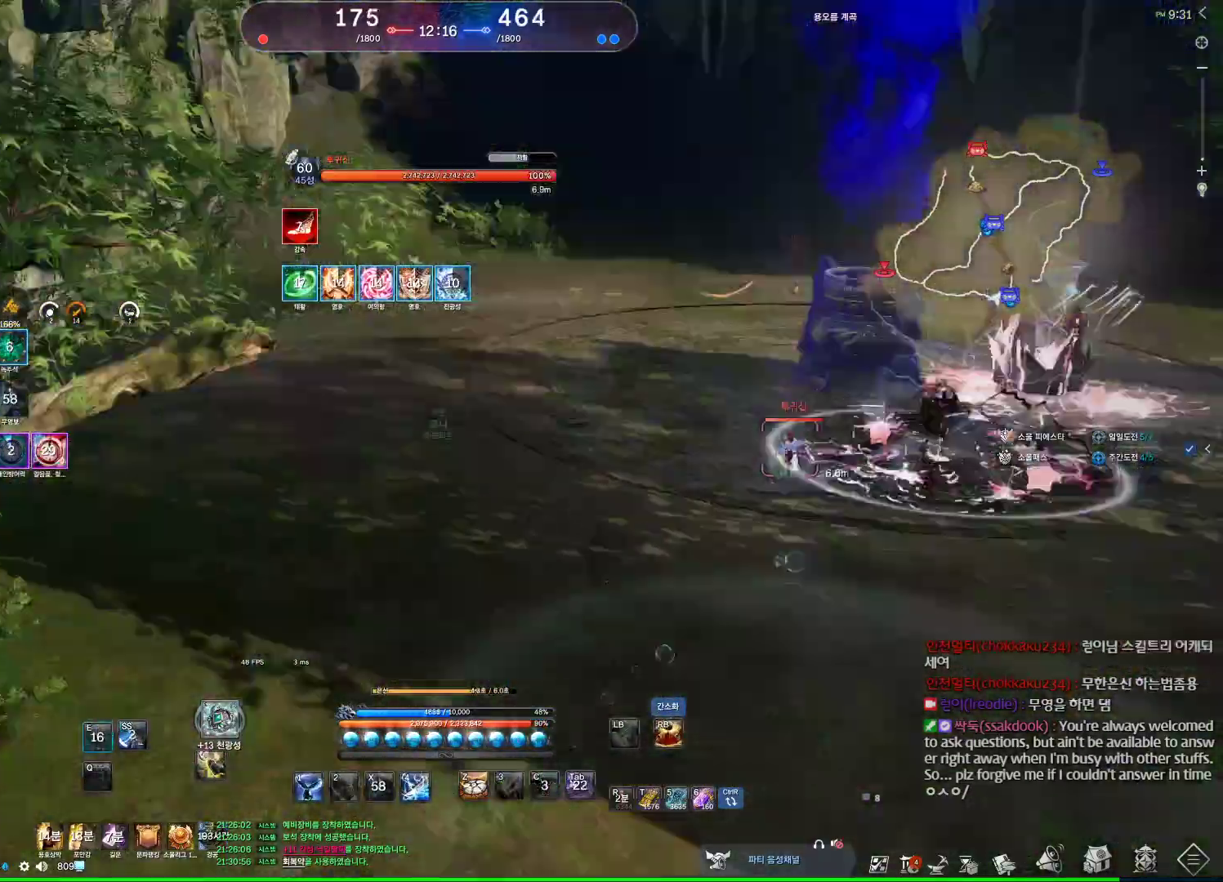
Gameplay with keyboard and mouse; each line is a JSON object with the keys and mouse buttons held at the frame after it. "events" lists presses ("down") and releases ("up") of "1", "2", "3", "4", "5", "a", "alt", "c", "ctrl", "d", "e", "f", "m", "q", "r", "s", "shift", "space", "t", "tab", "tilde", "v", "w", "x", "z", "mouse_left", "mouse_wheel", "mouse_right", "mouse_mb4" and "mouse_mb5" between this image and that frame as [ms after this image, input, new state], when the widget could be followed in between. "mouse_left", "mouse_wheel", "mouse_right", "mouse_mb4", "mouse_mb5" = the "left", "wheel", "right", "mb4", "mb5" buttons of the "mouse" list. No other keys are recorded. "wheel" means that the mouse wheel is clicked or scrolled. Not read: mouse_move.
{"keys": ["a"], "mouse": [], "events": [[133, "e", "up"], [367, "mouse_wheel", "up"], [400, "w", "up"]]}
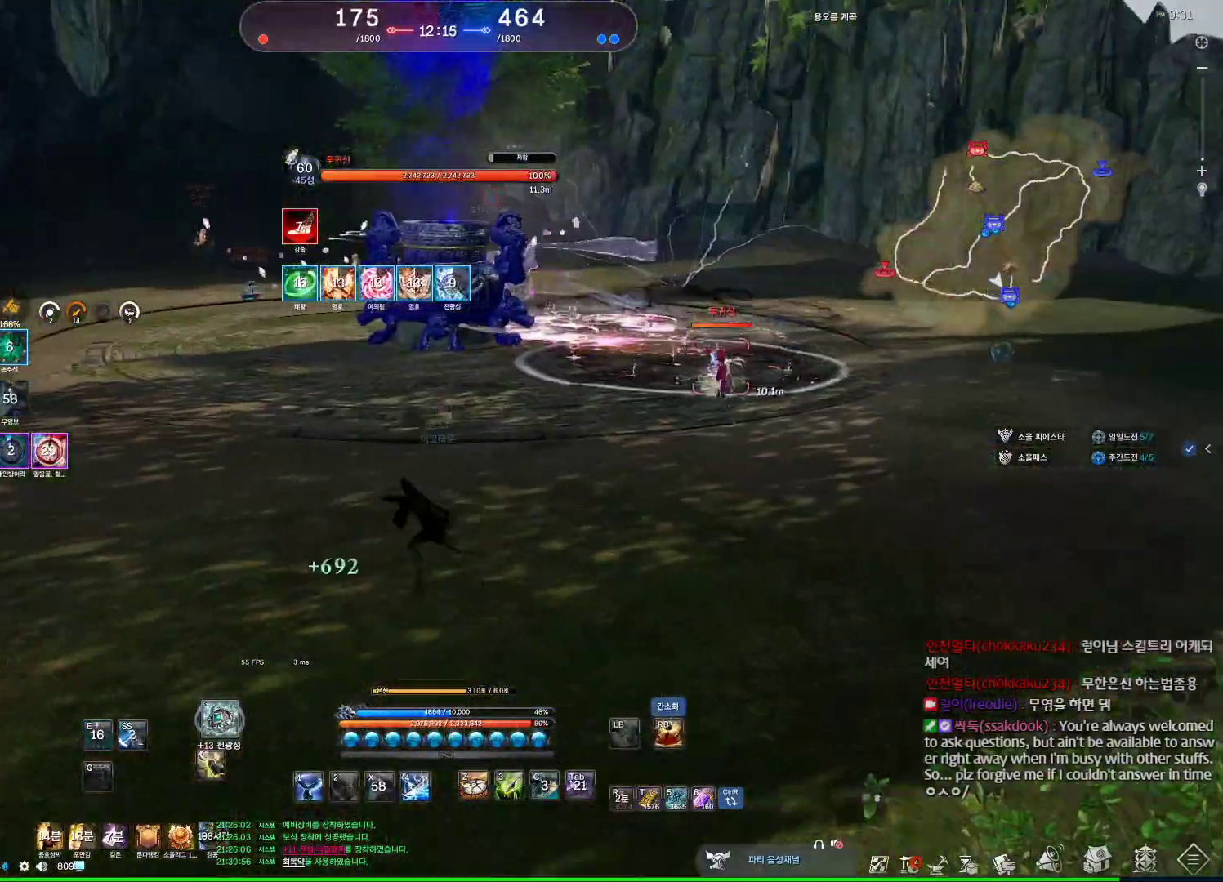
{"keys": ["a"], "mouse": [], "events": []}
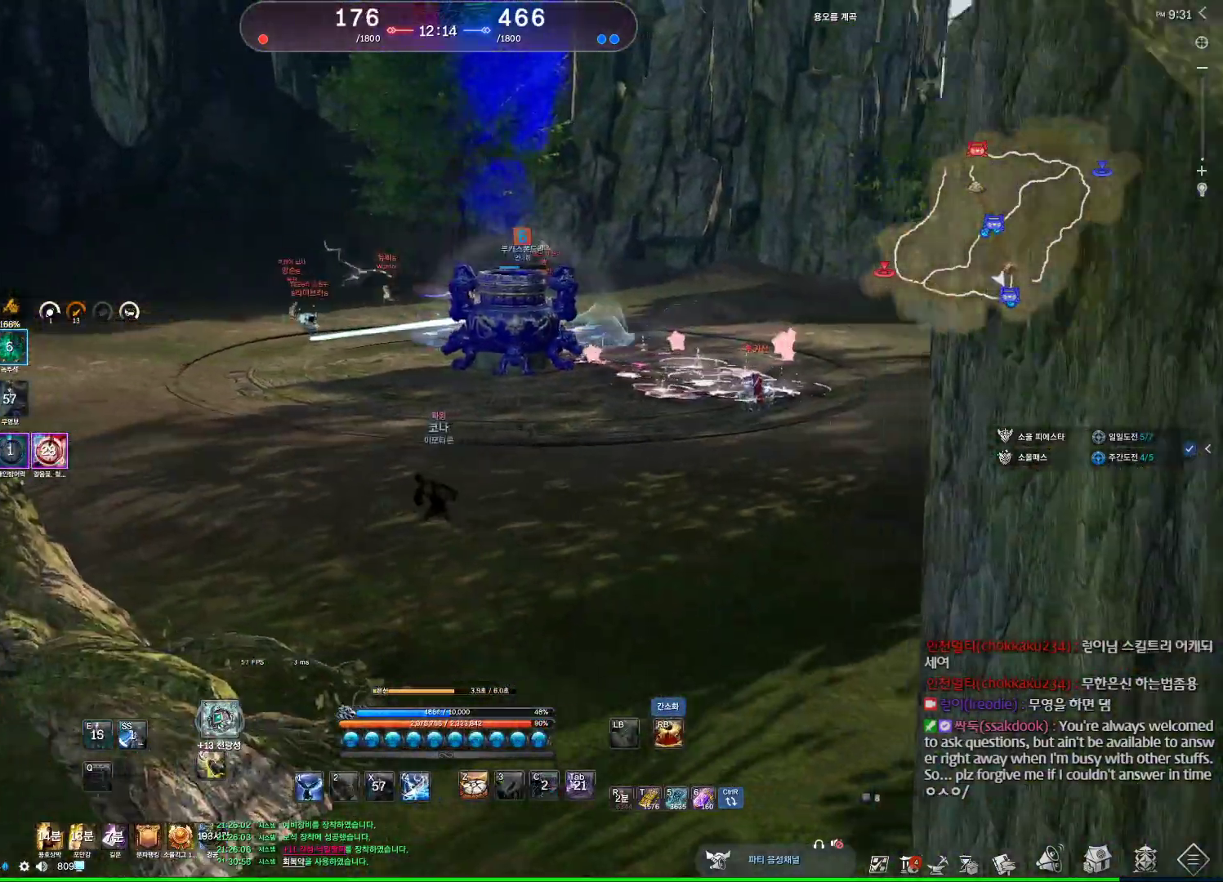
{"keys": ["a", "w"], "mouse": [], "events": [[67, "w", "down"], [200, "mouse_mb4", "down"], [300, "mouse_mb4", "up"], [333, "mouse_mb4", "down"], [400, "mouse_mb4", "up"]]}
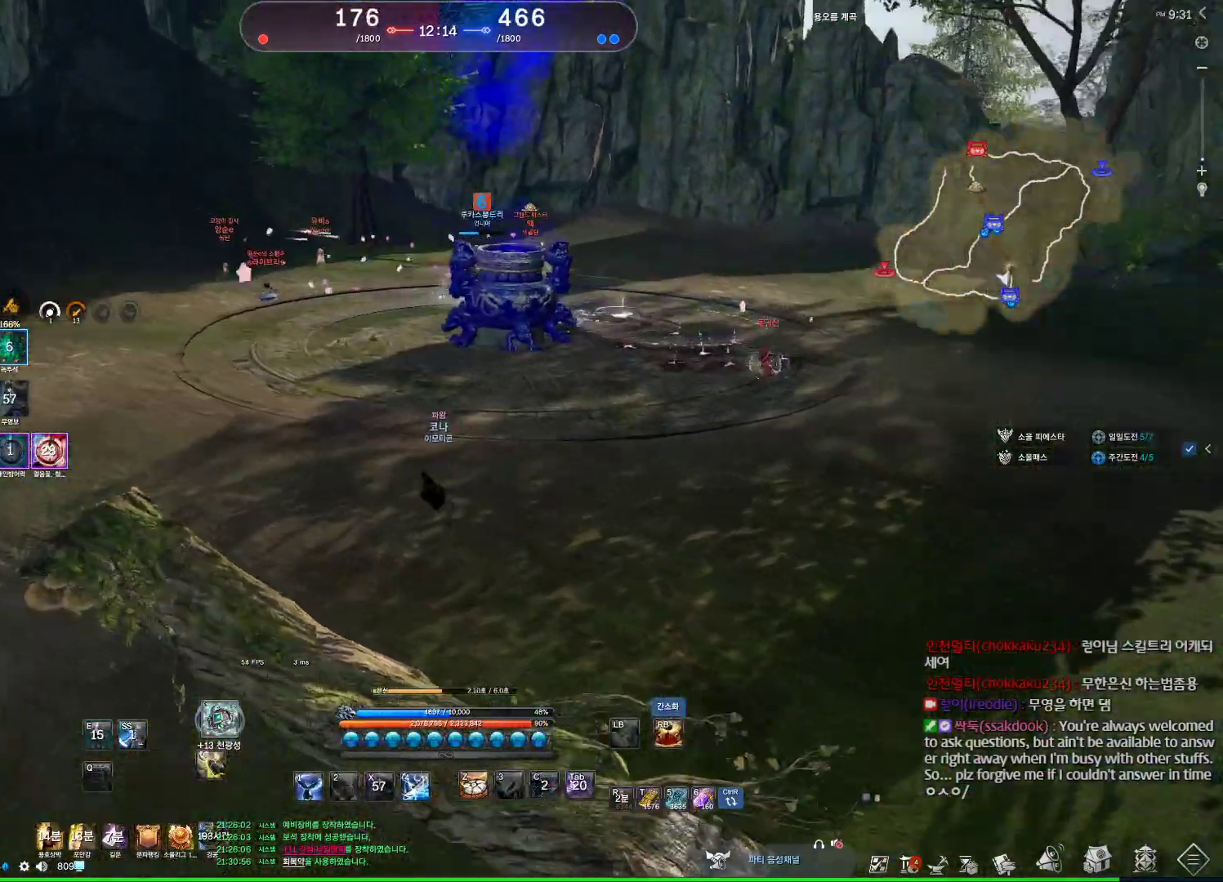
{"keys": ["a", "w"], "mouse": [], "events": [[133, "mouse_mb4", "down"], [167, "mouse_mb4", "up"]]}
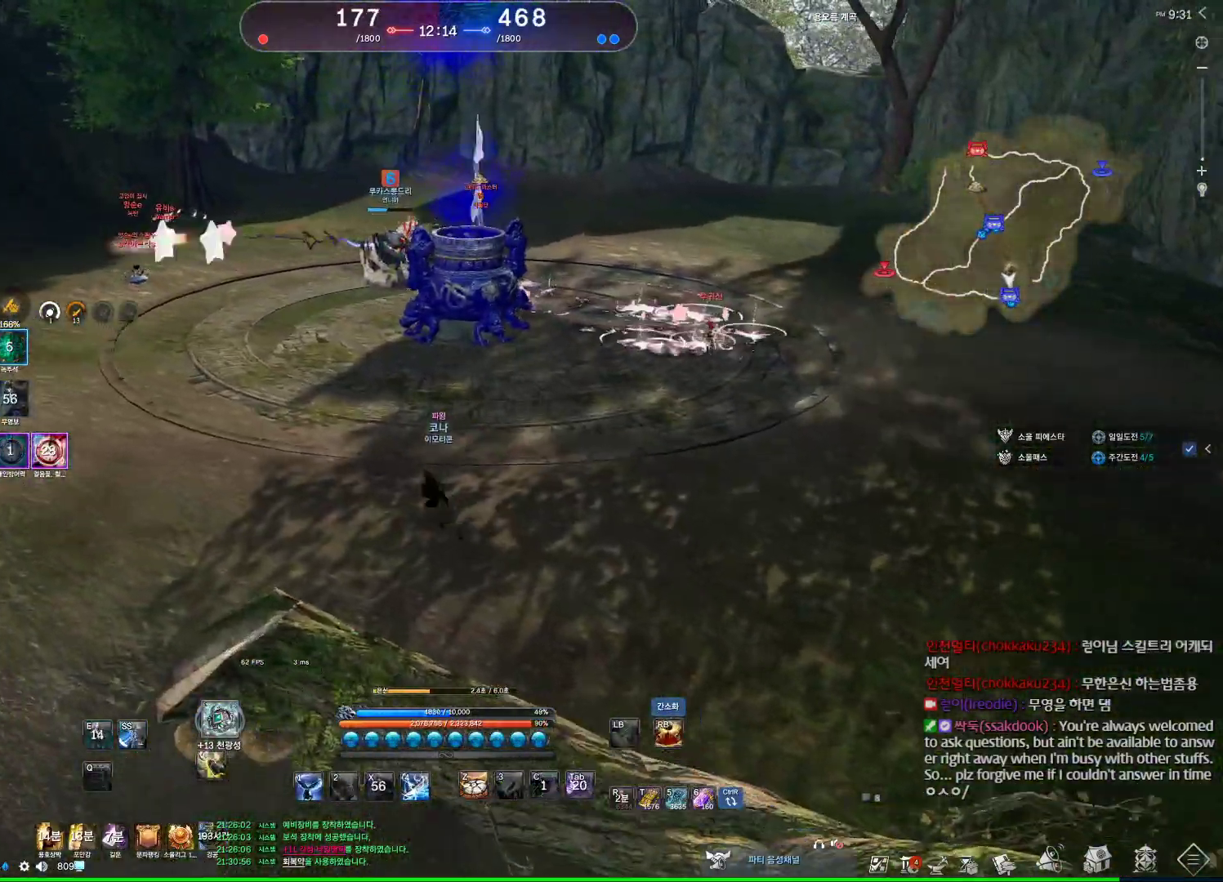
{"keys": ["a"], "mouse": [], "events": [[467, "w", "up"]]}
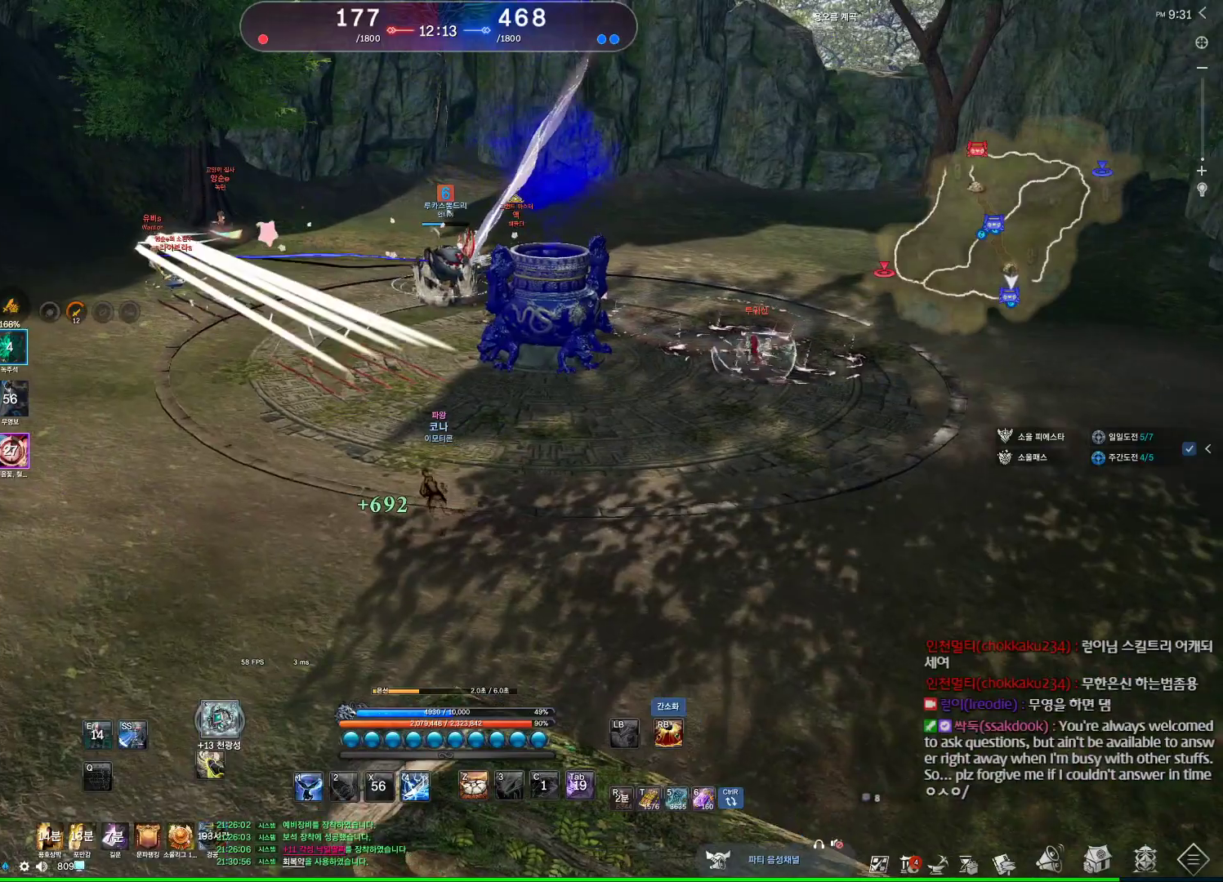
{"keys": ["a", "w"], "mouse": [], "events": [[467, "w", "down"]]}
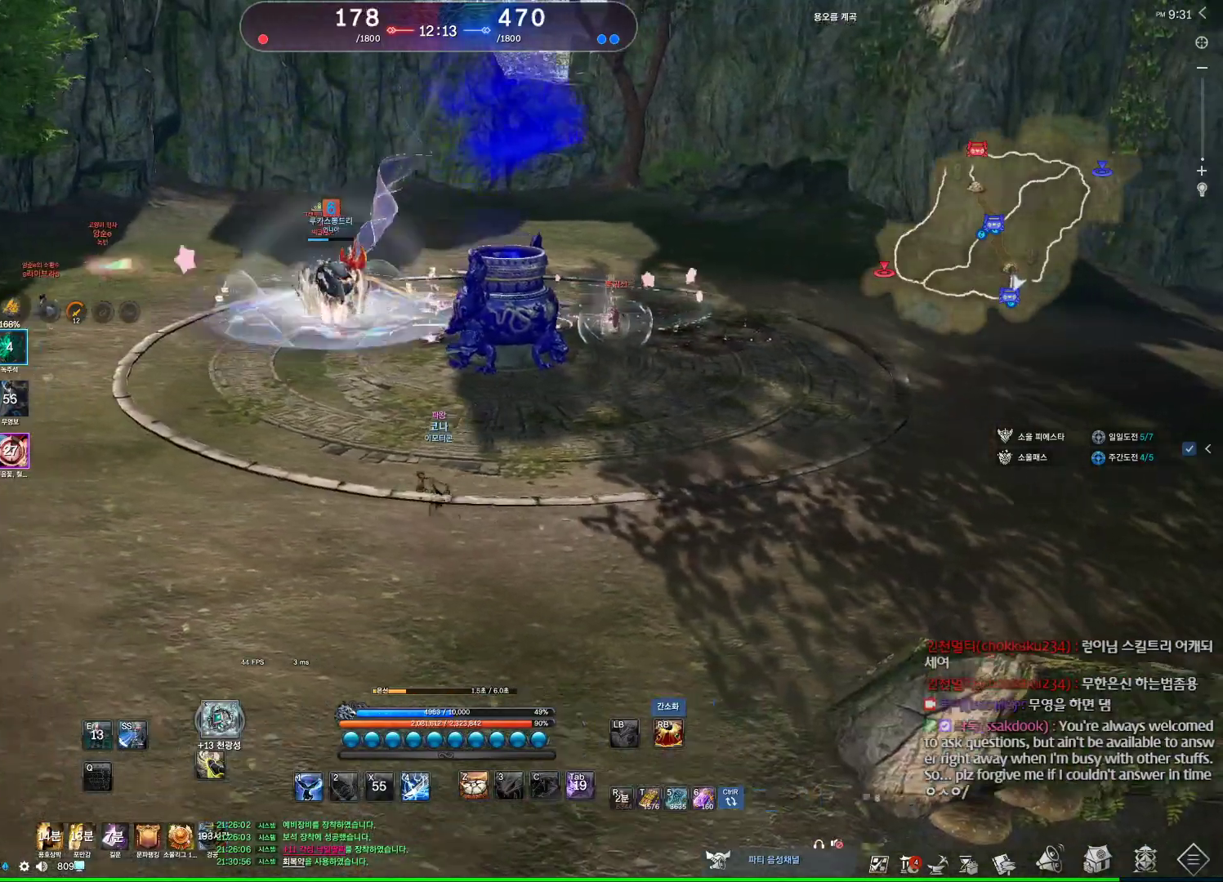
{"keys": ["a"], "mouse": [], "events": [[267, "tilde", "down"], [400, "tilde", "up"], [500, "w", "up"]]}
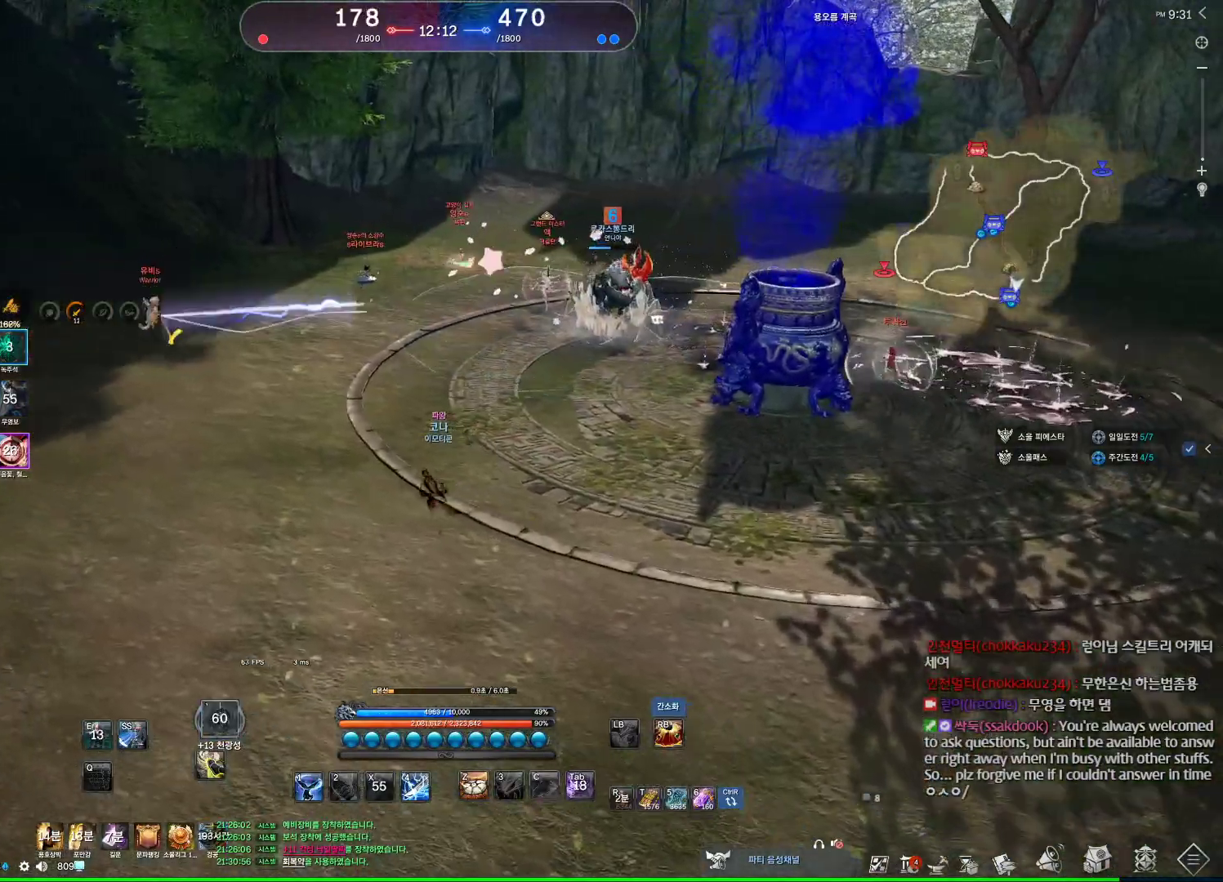
{"keys": ["a", "c"], "mouse": [], "events": [[500, "c", "down"]]}
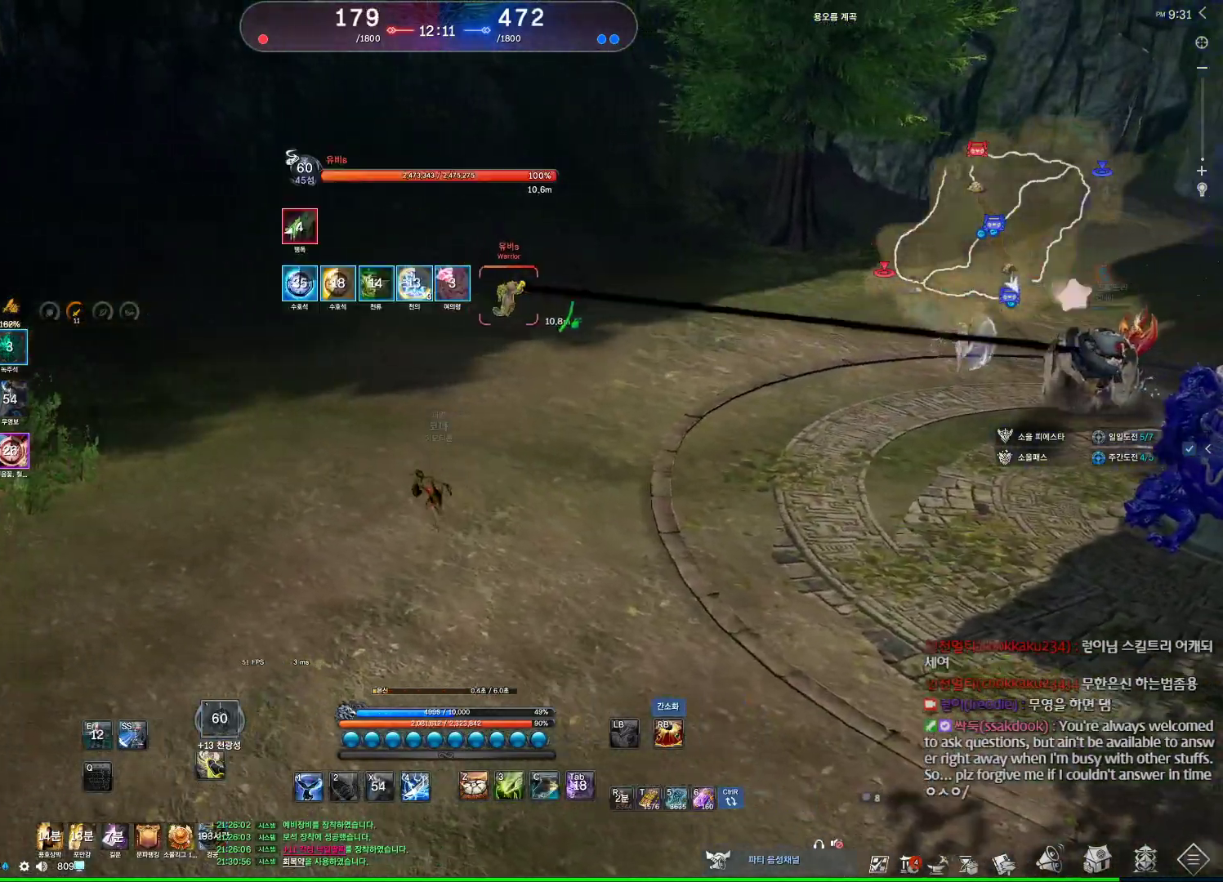
{"keys": ["4", "a"], "mouse": [], "events": [[167, "c", "up"], [233, "mouse_right", "down"], [333, "mouse_right", "up"], [433, "4", "down"]]}
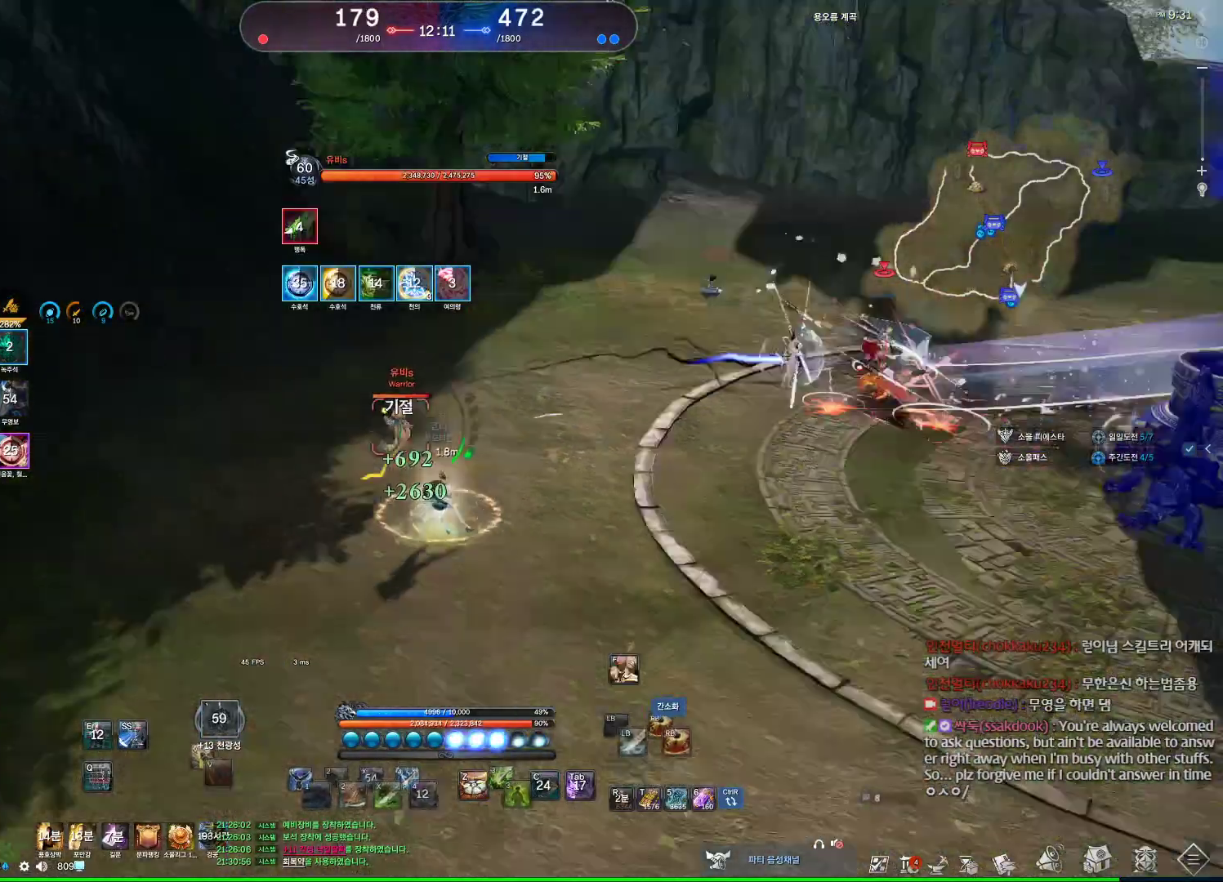
{"keys": [], "mouse": [], "events": [[33, "4", "up"], [33, "a", "up"], [167, "space", "down"], [233, "space", "up"], [367, "w", "down"], [500, "w", "up"]]}
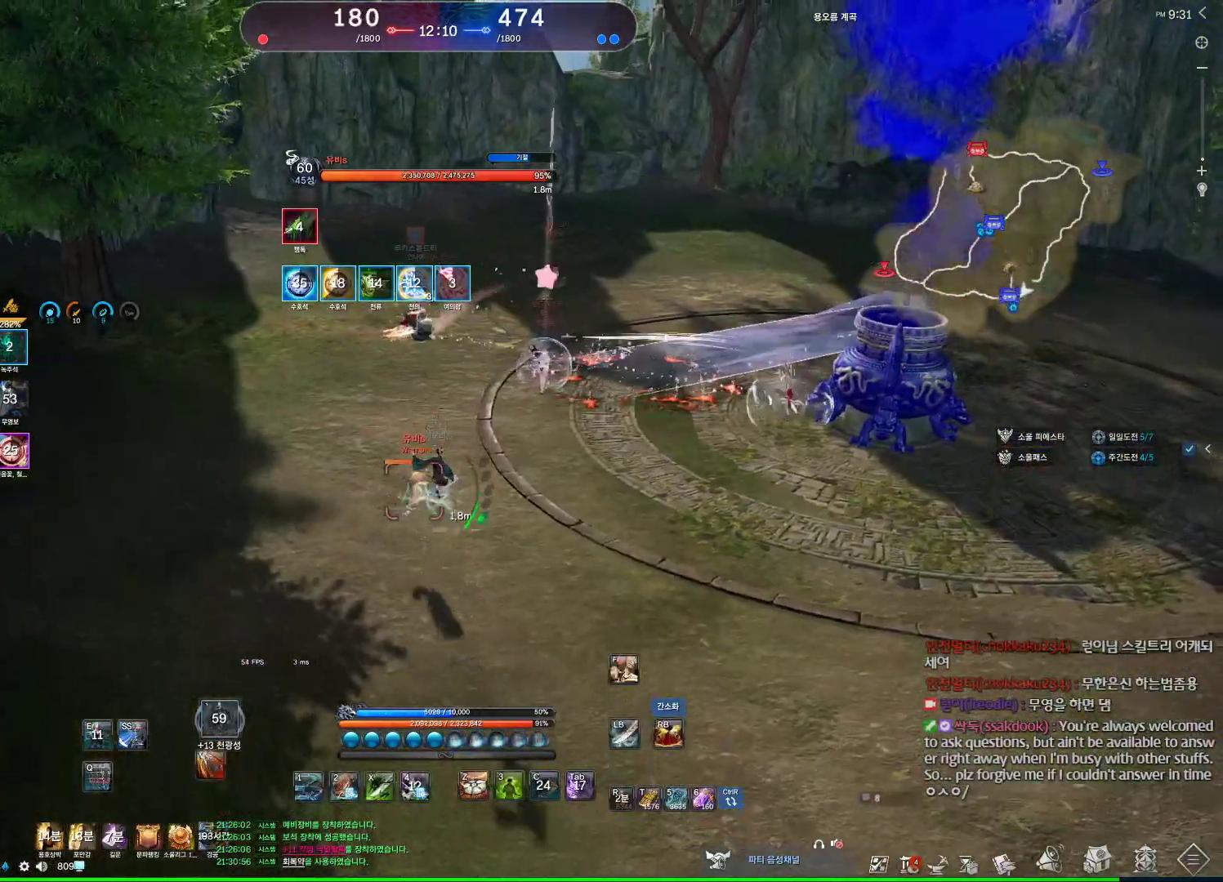
{"keys": ["v"], "mouse": [], "events": [[100, "s", "down"], [333, "mouse_right", "down"], [433, "mouse_right", "up"], [500, "s", "up"], [500, "v", "down"]]}
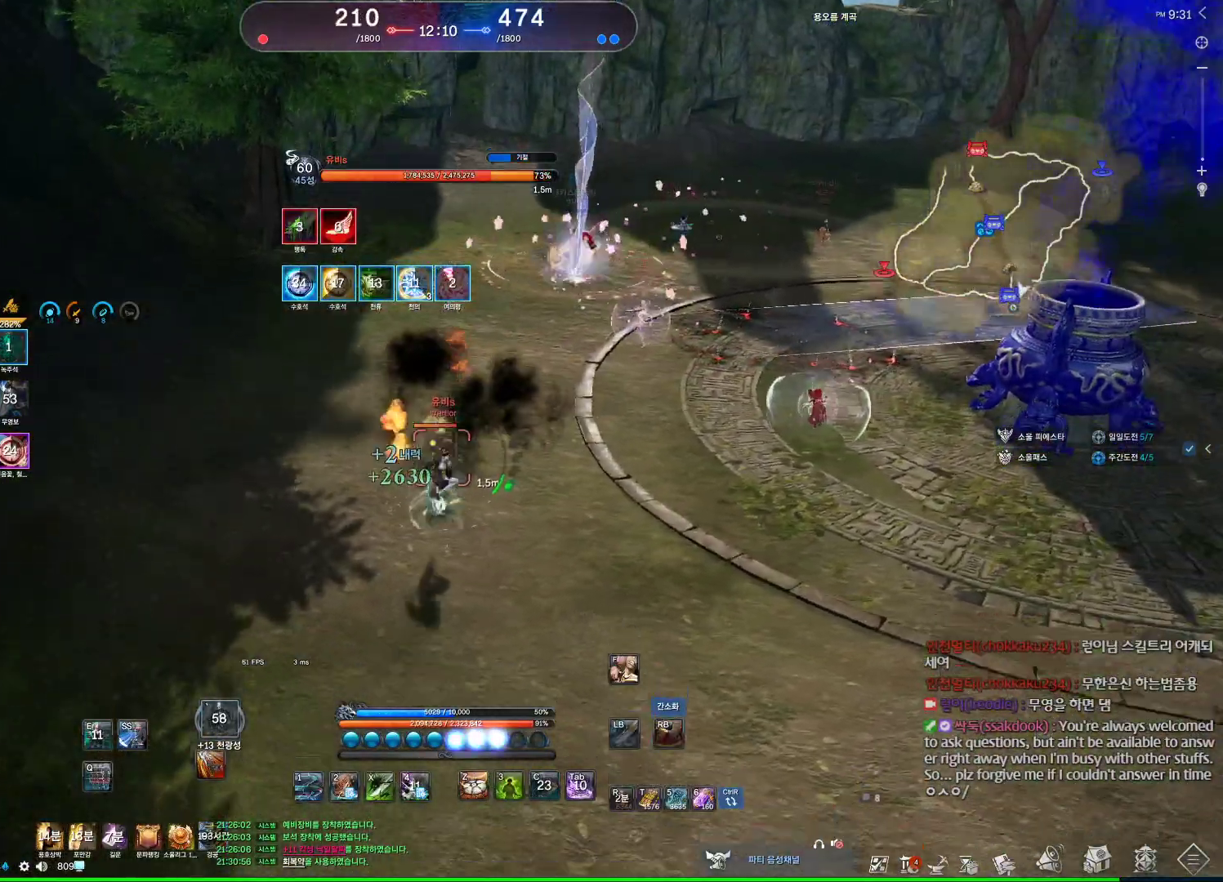
{"keys": [], "mouse": [], "events": [[100, "a", "down"], [100, "v", "up"], [433, "a", "up"]]}
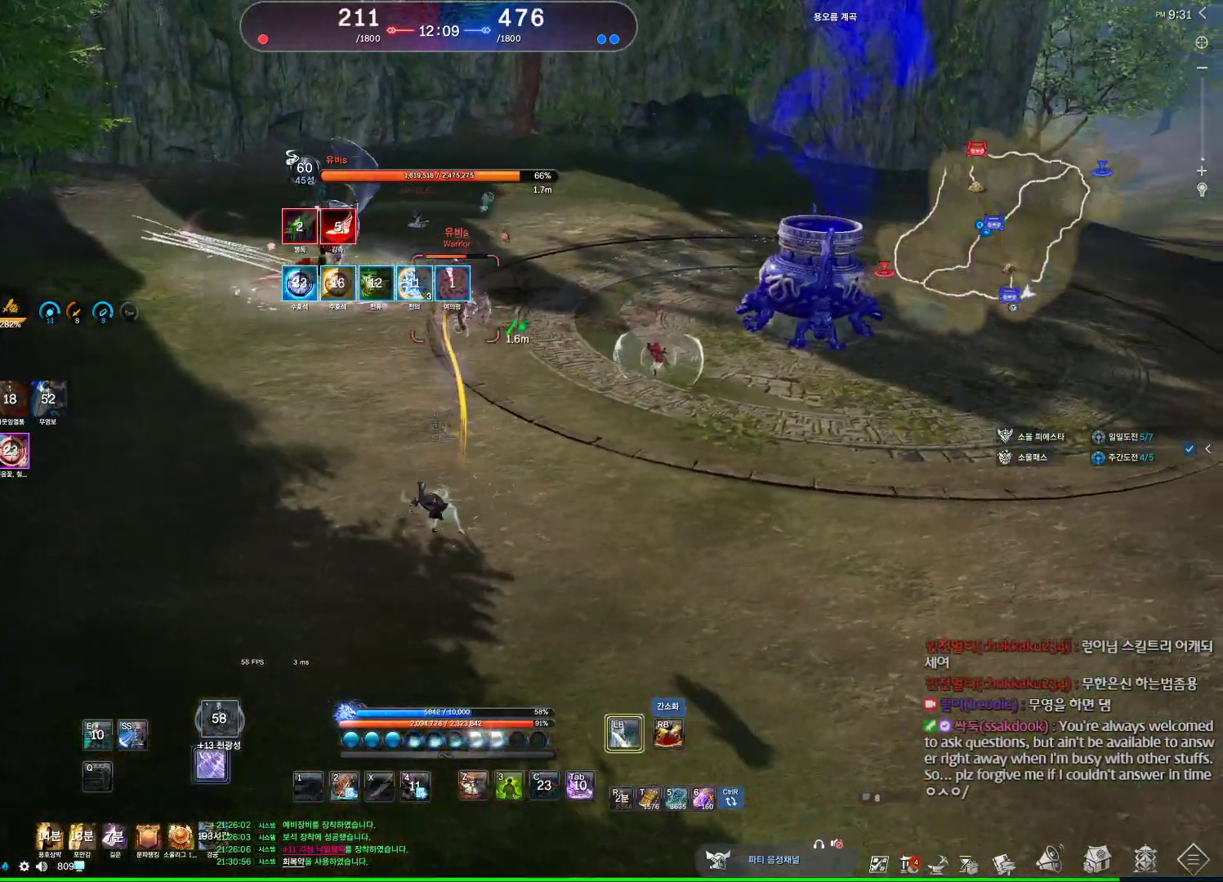
{"keys": [], "mouse": ["left", "right"], "events": [[200, "mouse_right", "down"], [367, "mouse_right", "up"], [400, "mouse_left", "down"], [500, "mouse_right", "down"]]}
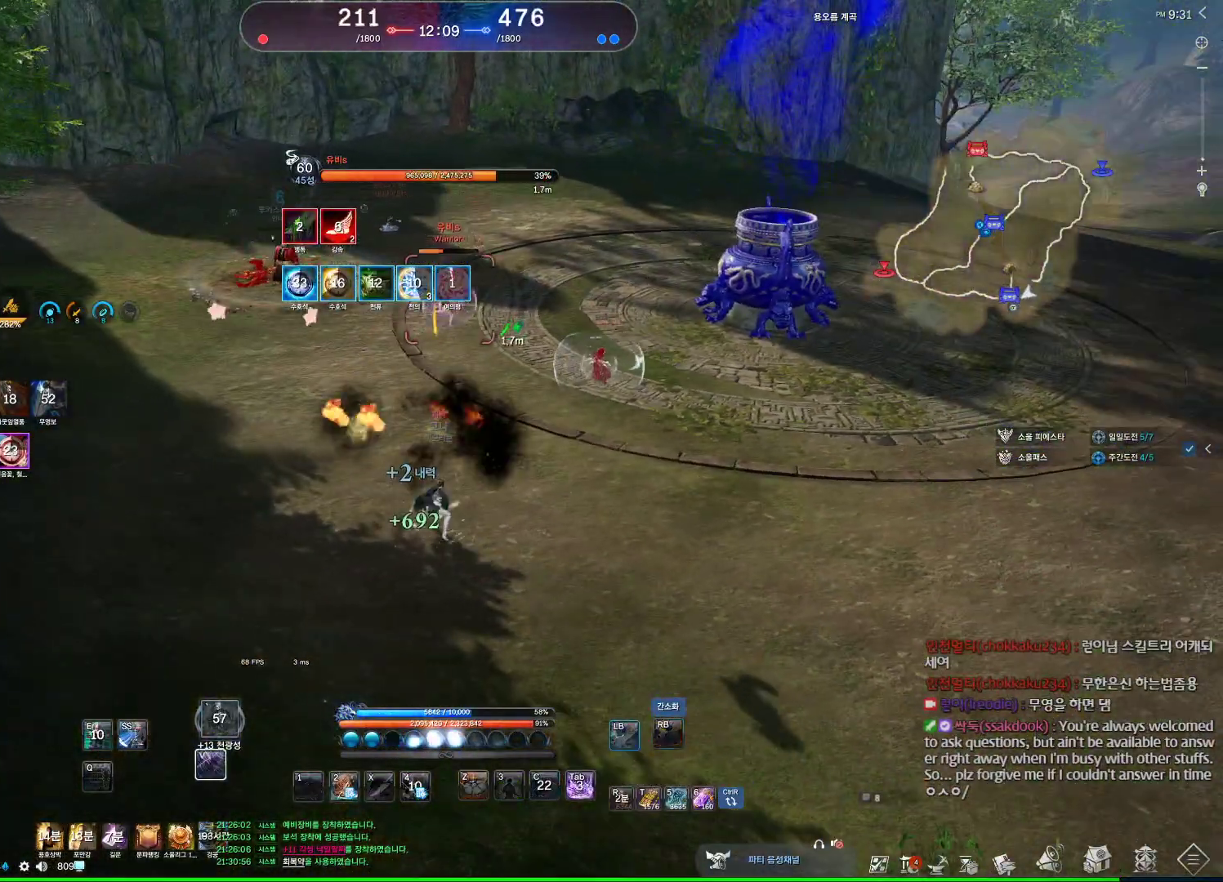
{"keys": [], "mouse": [], "events": [[67, "mouse_left", "up"], [100, "mouse_right", "up"], [133, "mouse_right", "down"], [233, "mouse_right", "up"], [267, "mouse_right", "down"], [367, "mouse_right", "up"], [433, "mouse_right", "down"], [500, "mouse_right", "up"]]}
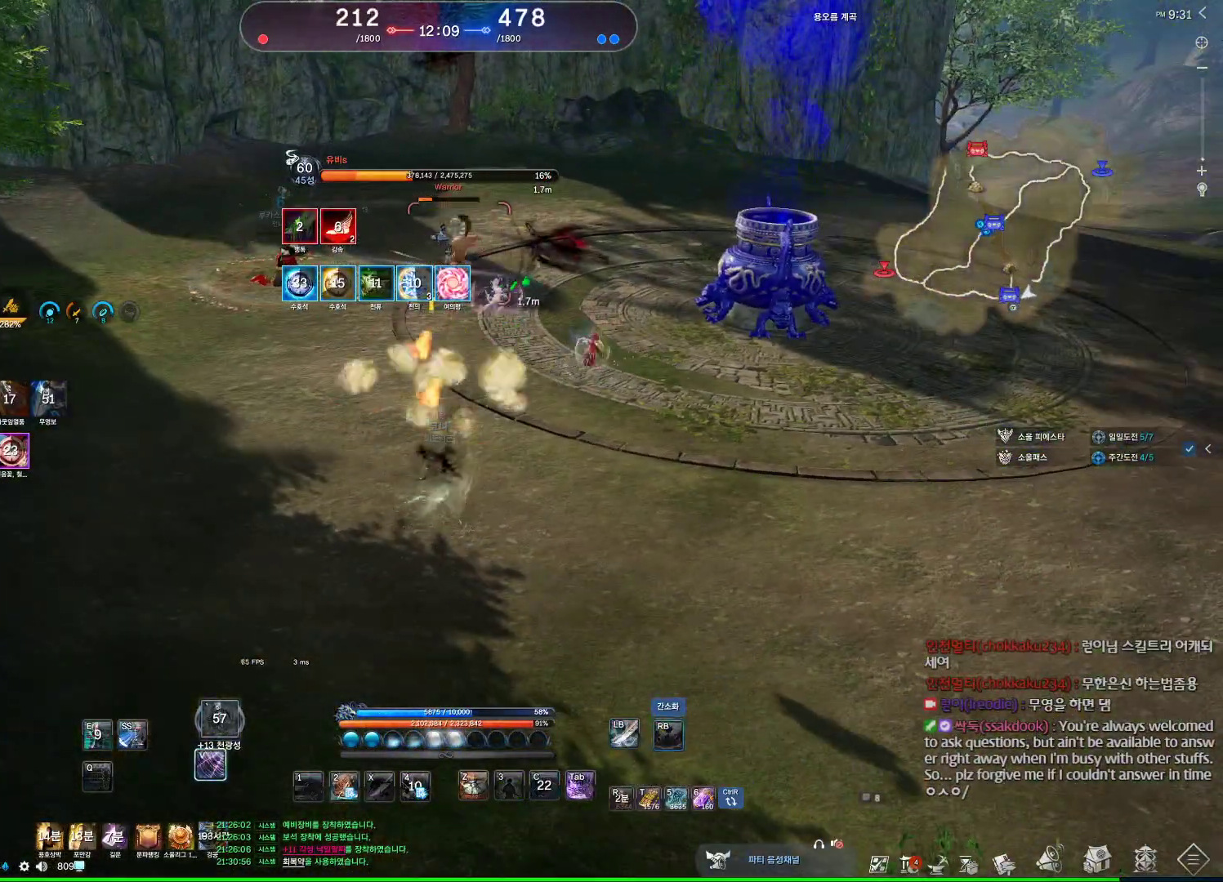
{"keys": [], "mouse": ["right"], "events": [[67, "mouse_right", "down"], [167, "mouse_right", "up"], [200, "mouse_right", "down"], [300, "mouse_right", "up"], [367, "mouse_right", "down"], [433, "mouse_right", "up"], [500, "mouse_right", "down"]]}
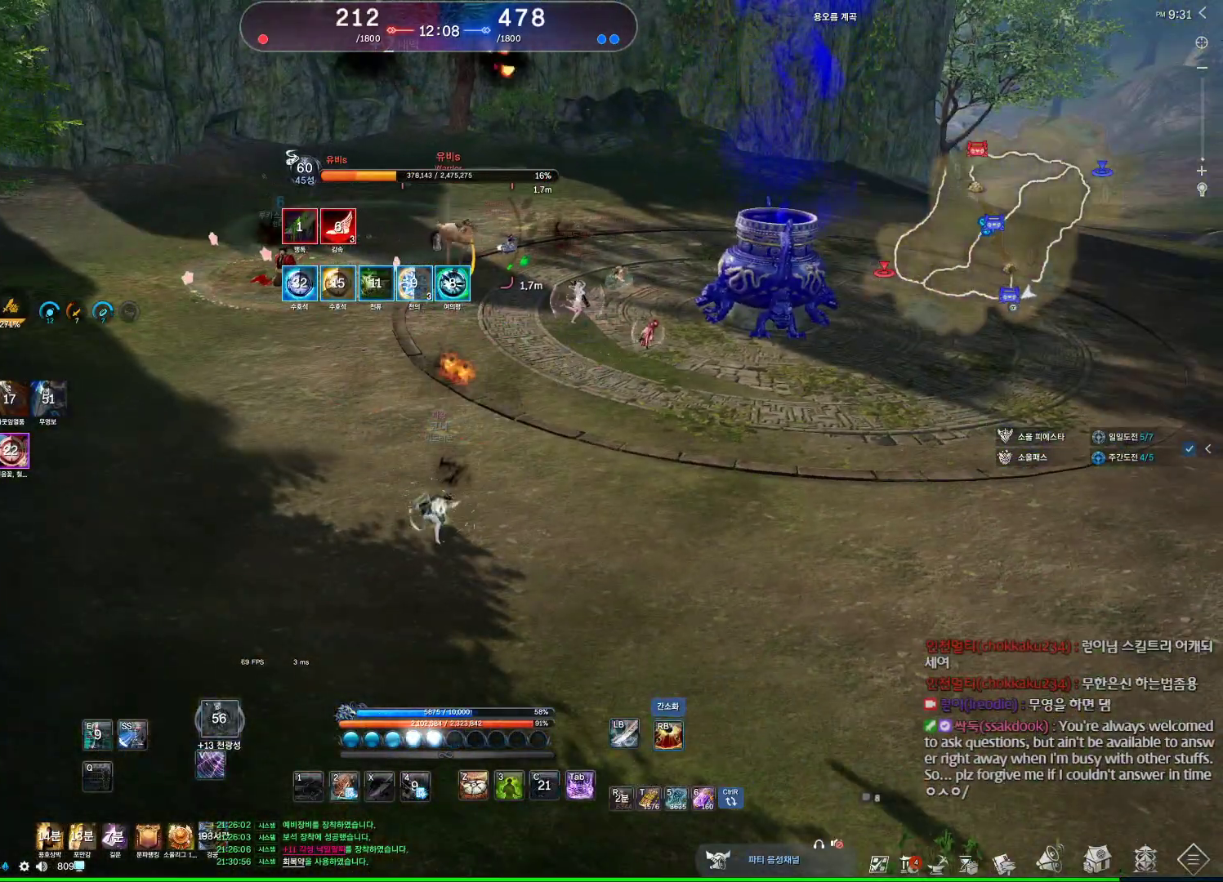
{"keys": [], "mouse": ["right"], "events": [[33, "mouse_right", "up"], [67, "mouse_right", "down"], [167, "mouse_right", "up"], [300, "3", "down"], [400, "3", "up"], [500, "mouse_right", "down"]]}
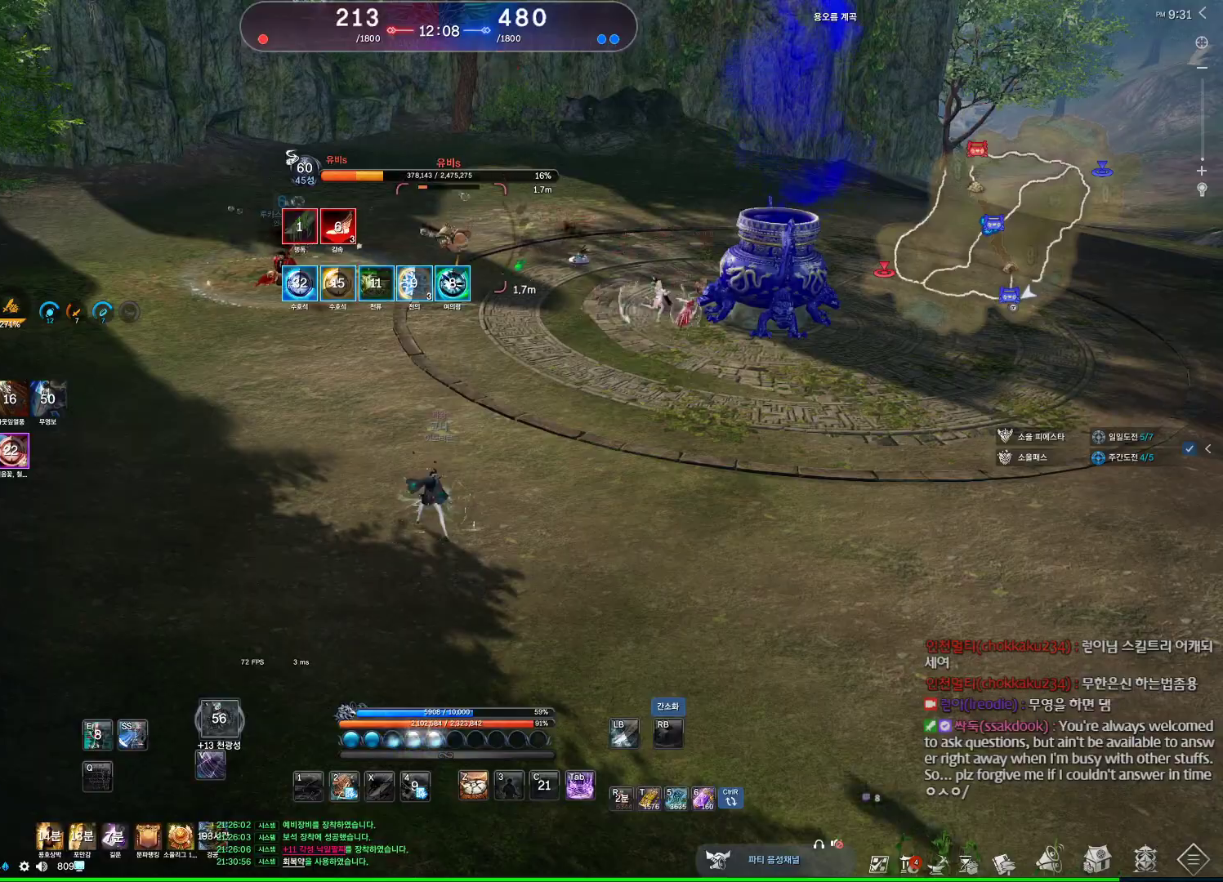
{"keys": [], "mouse": [], "events": [[233, "mouse_right", "up"]]}
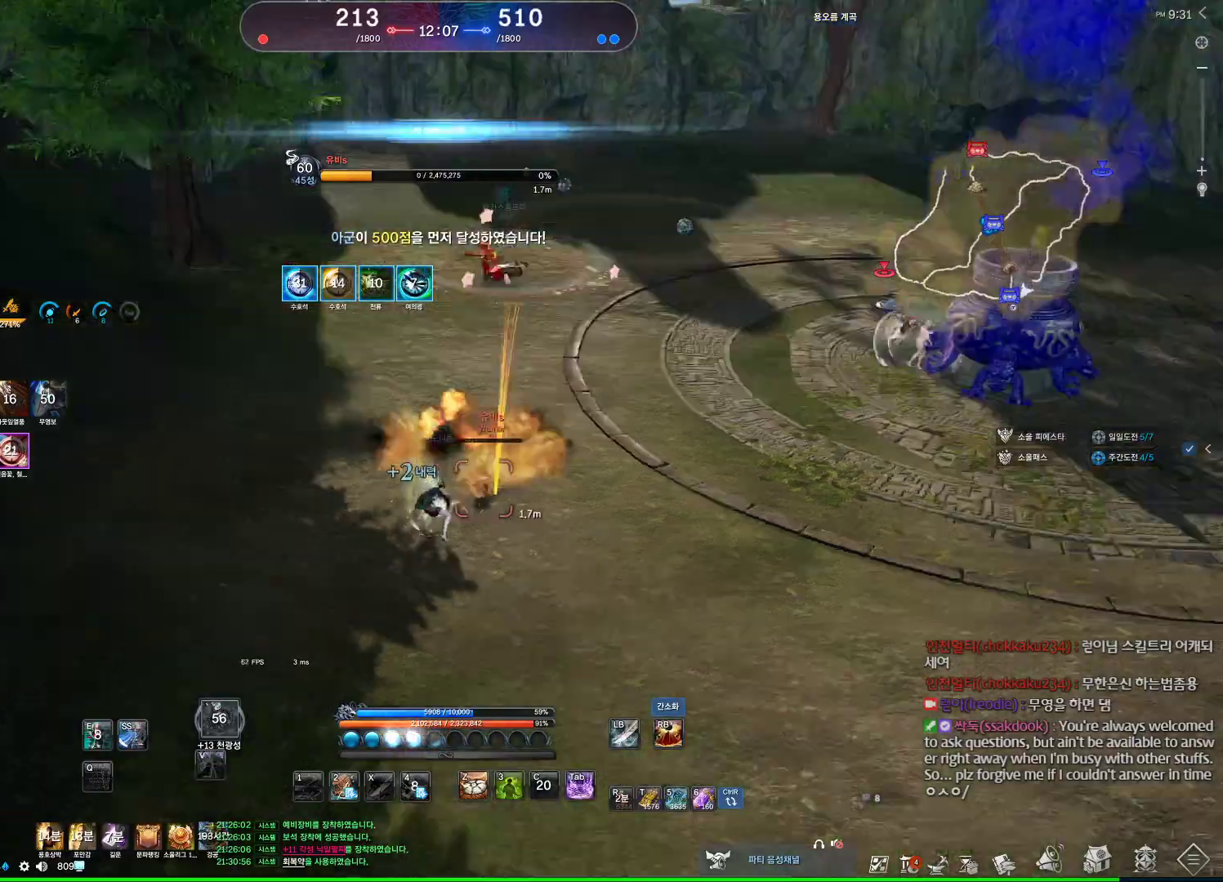
{"keys": ["s"], "mouse": [], "events": [[67, "s", "down"], [100, "s", "up"], [200, "s", "down"], [233, "s", "up"], [467, "s", "down"]]}
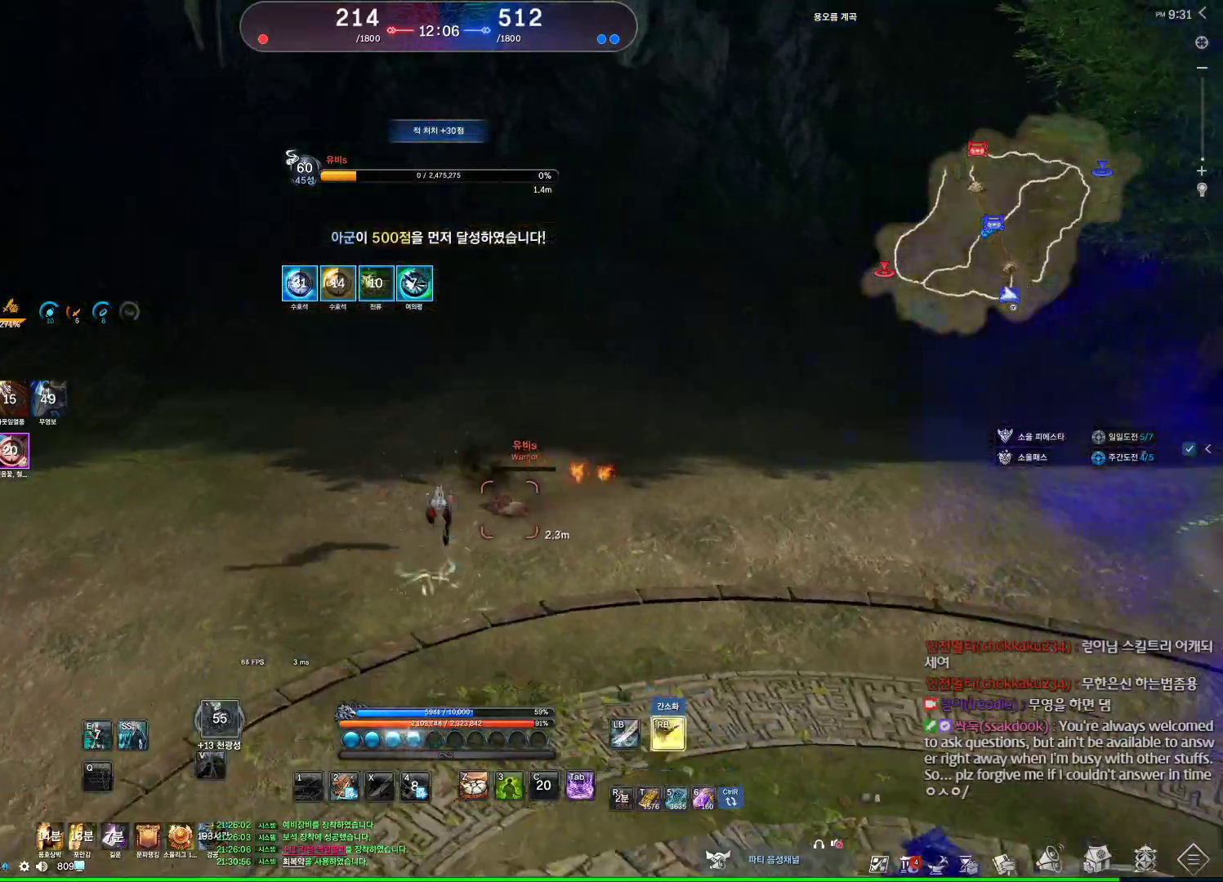
{"keys": [], "mouse": [], "events": [[33, "s", "up"], [133, "s", "down"], [467, "s", "up"]]}
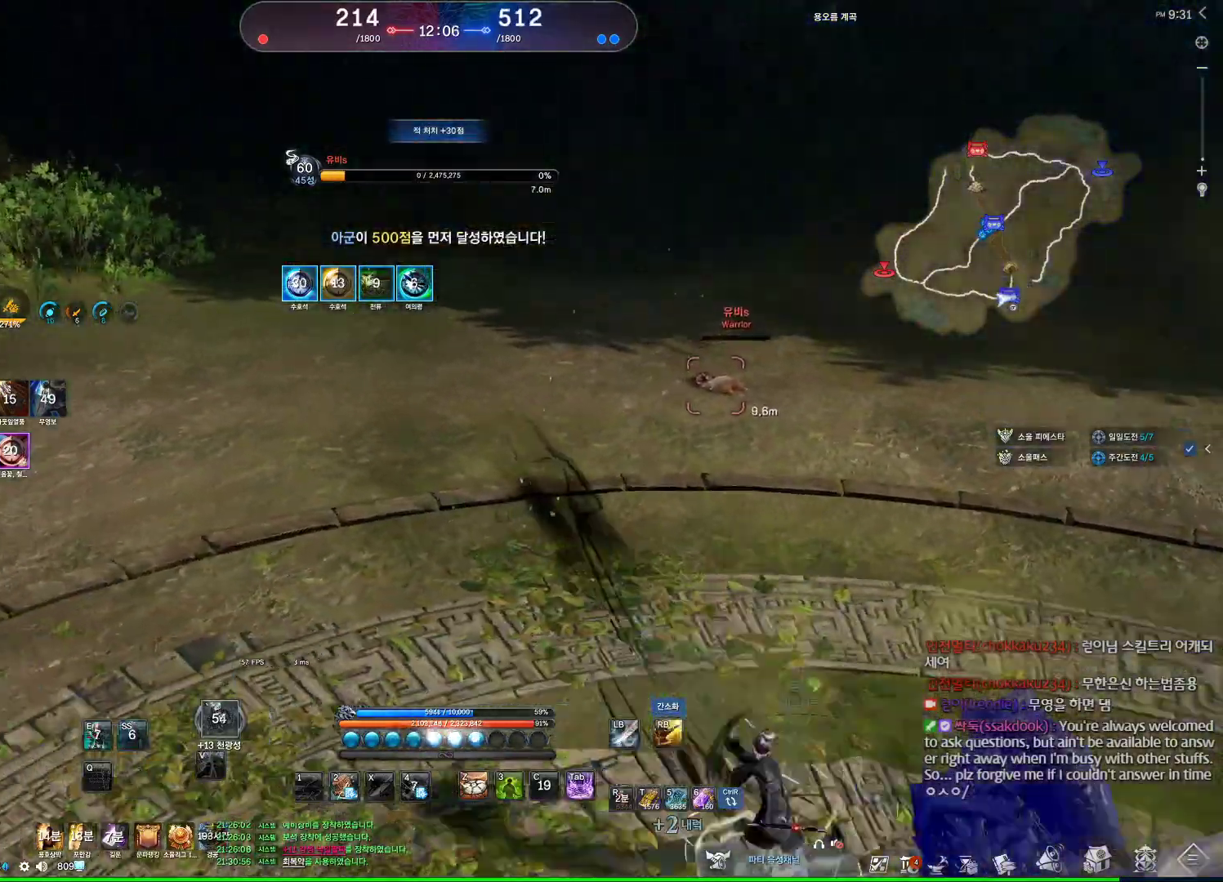
{"keys": [], "mouse": [], "events": [[233, "3", "down"], [367, "3", "up"]]}
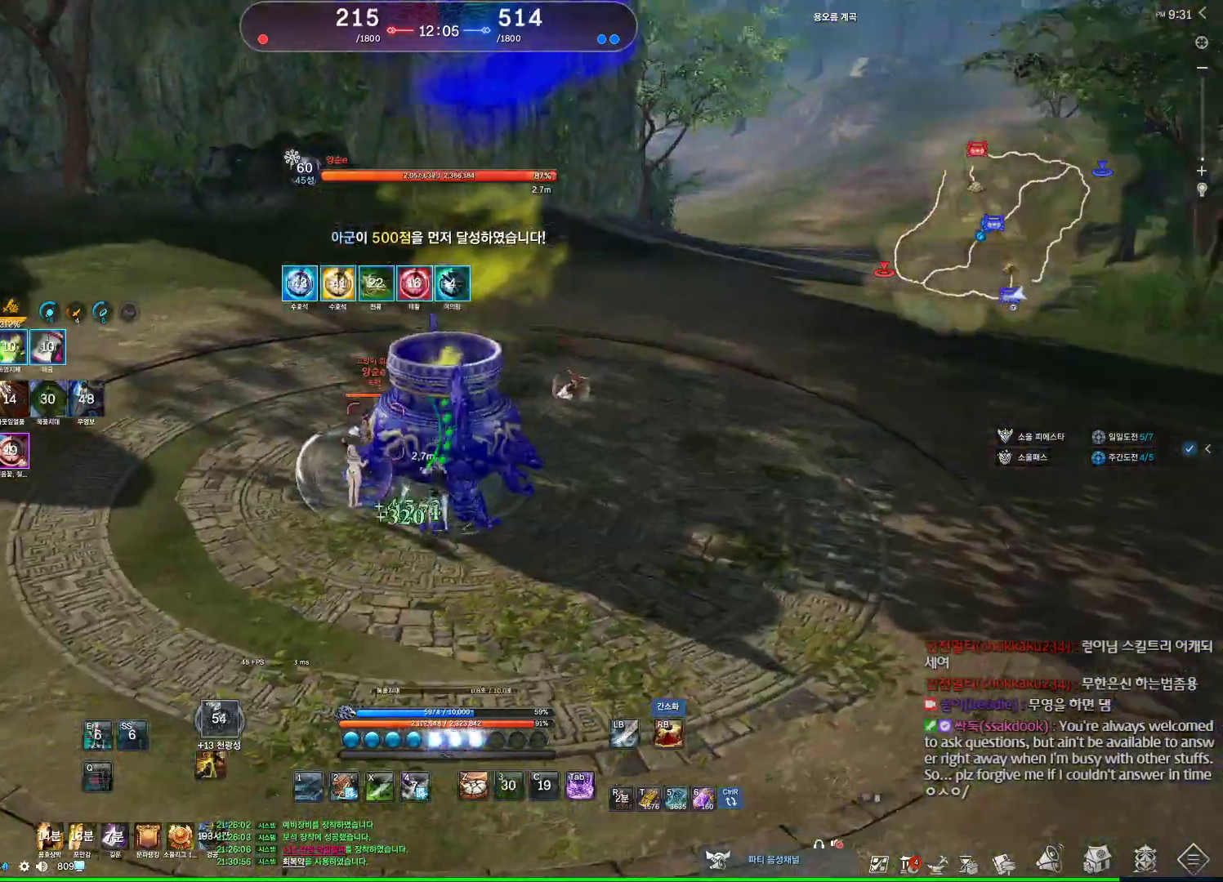
{"keys": ["d"], "mouse": [], "events": [[133, "tab", "down"], [200, "tab", "up"], [267, "2", "down"], [333, "2", "up"], [400, "d", "down"]]}
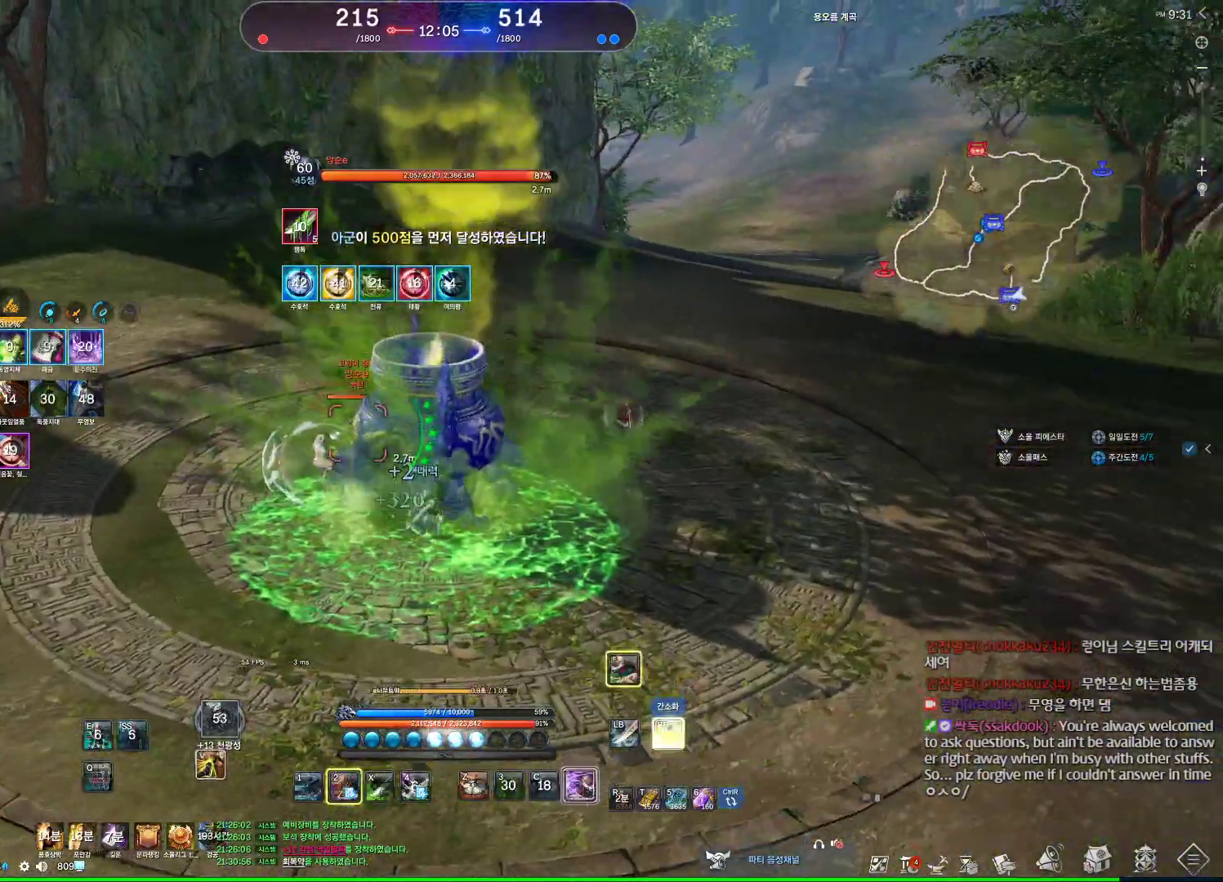
{"keys": ["d", "w"], "mouse": [], "events": [[233, "2", "down"], [300, "2", "up"], [433, "w", "down"]]}
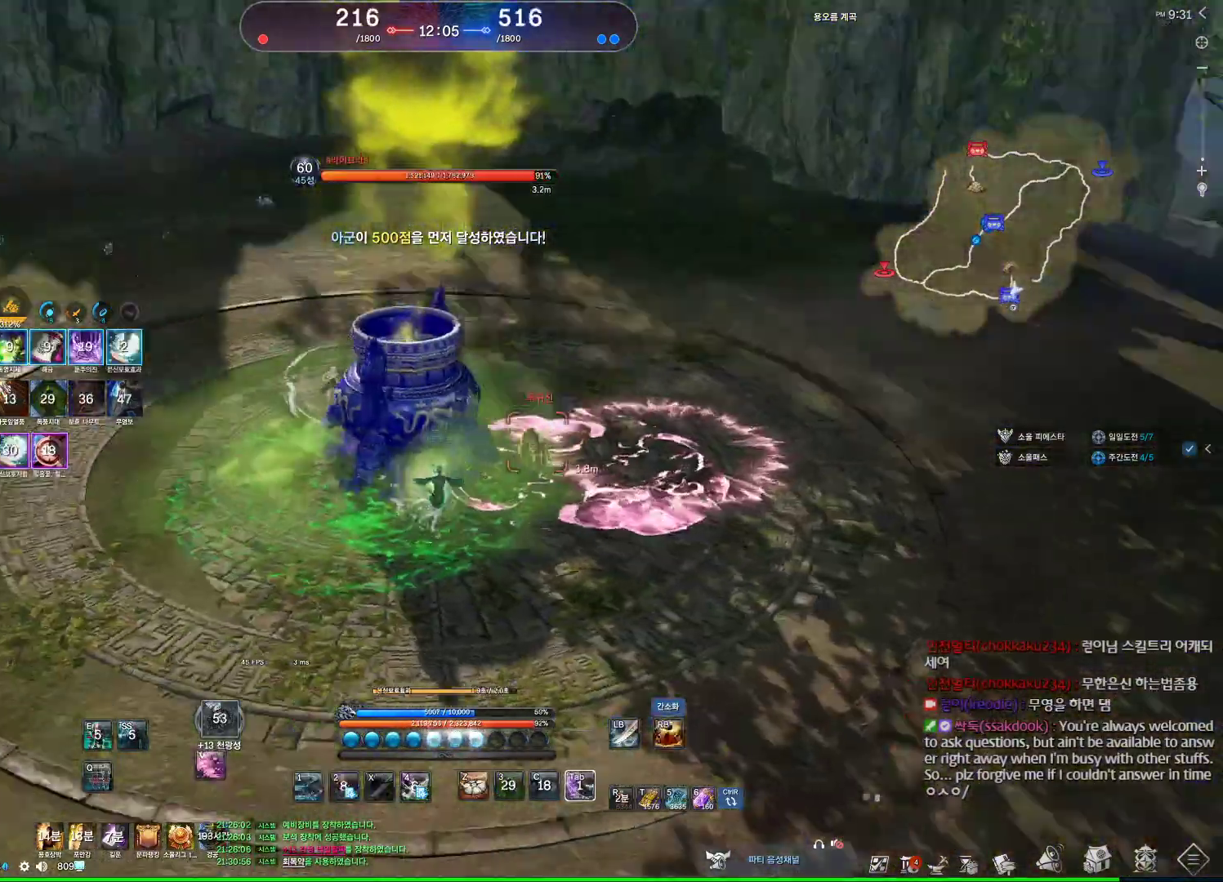
{"keys": ["d", "w"], "mouse": [], "events": []}
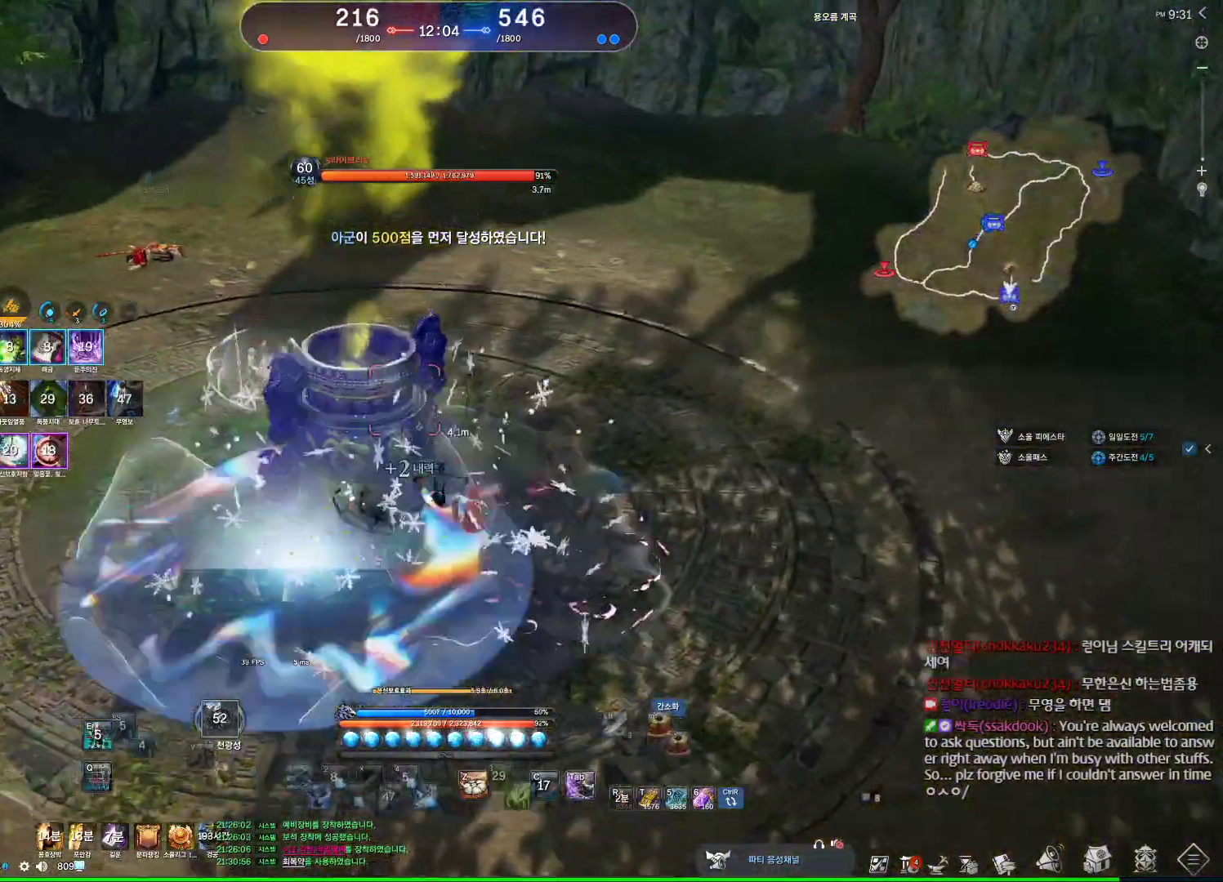
{"keys": ["1", "d", "w"], "mouse": [], "events": [[167, "d", "up"], [400, "1", "down"], [467, "d", "down"]]}
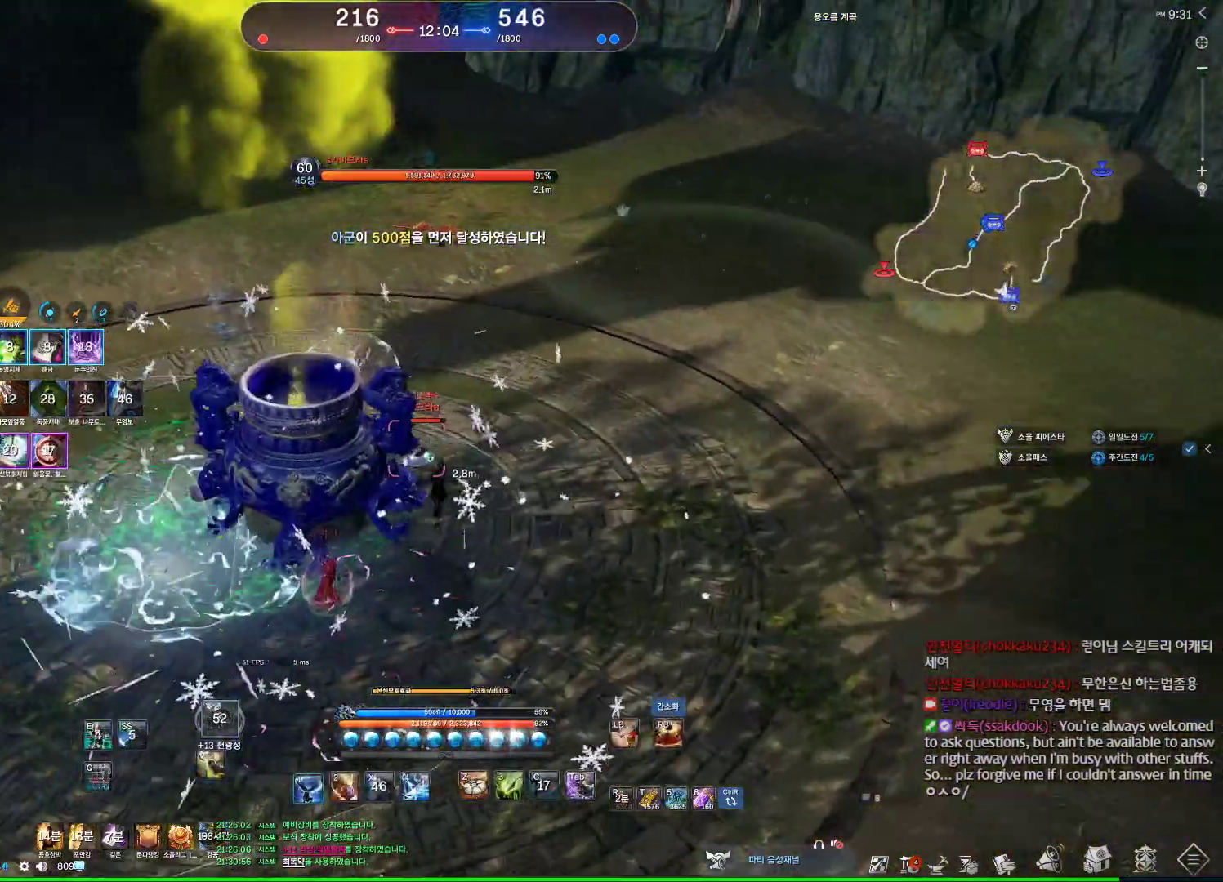
{"keys": ["w"], "mouse": [], "events": [[33, "1", "up"], [67, "w", "up"], [467, "w", "down"], [500, "d", "up"]]}
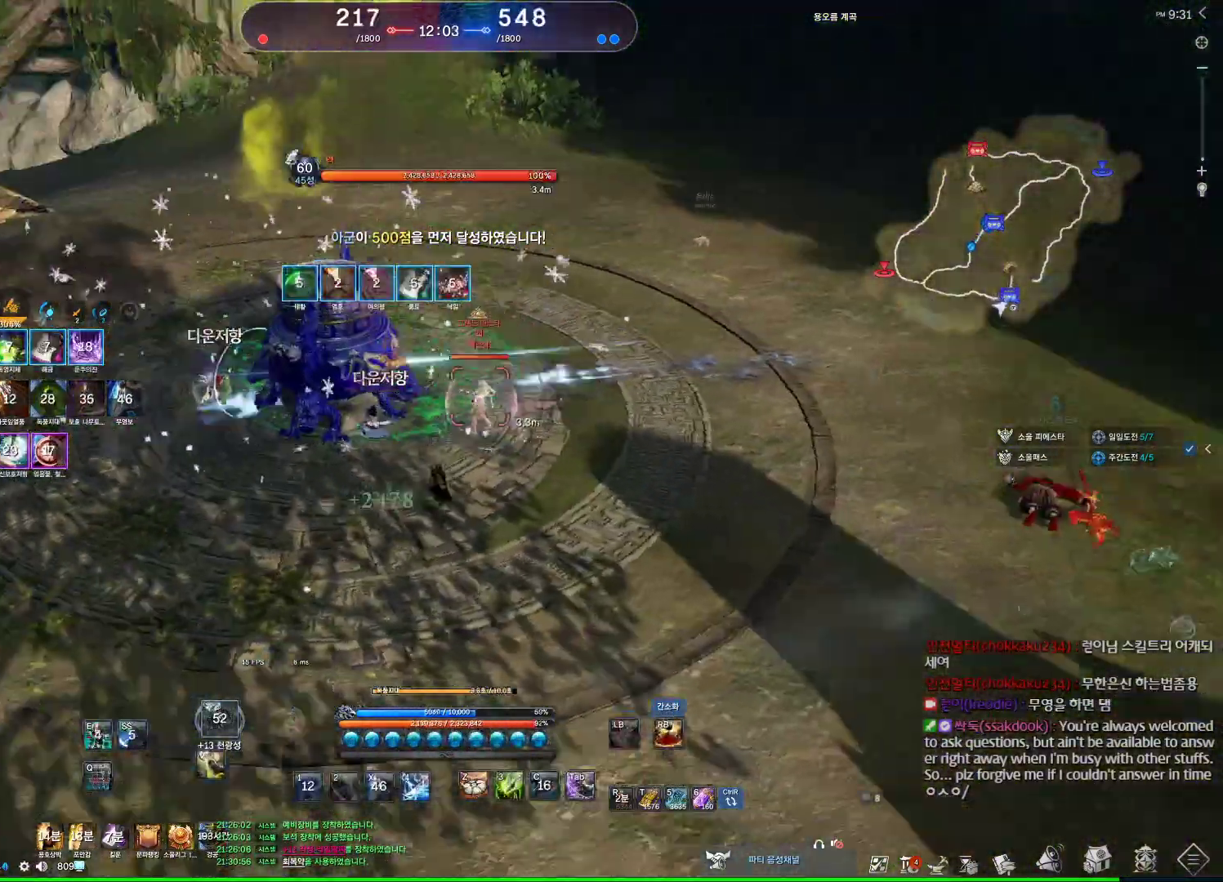
{"keys": ["a"], "mouse": ["right"], "events": [[200, "4", "down"], [233, "w", "up"], [267, "4", "up"], [367, "a", "down"], [433, "mouse_right", "down"]]}
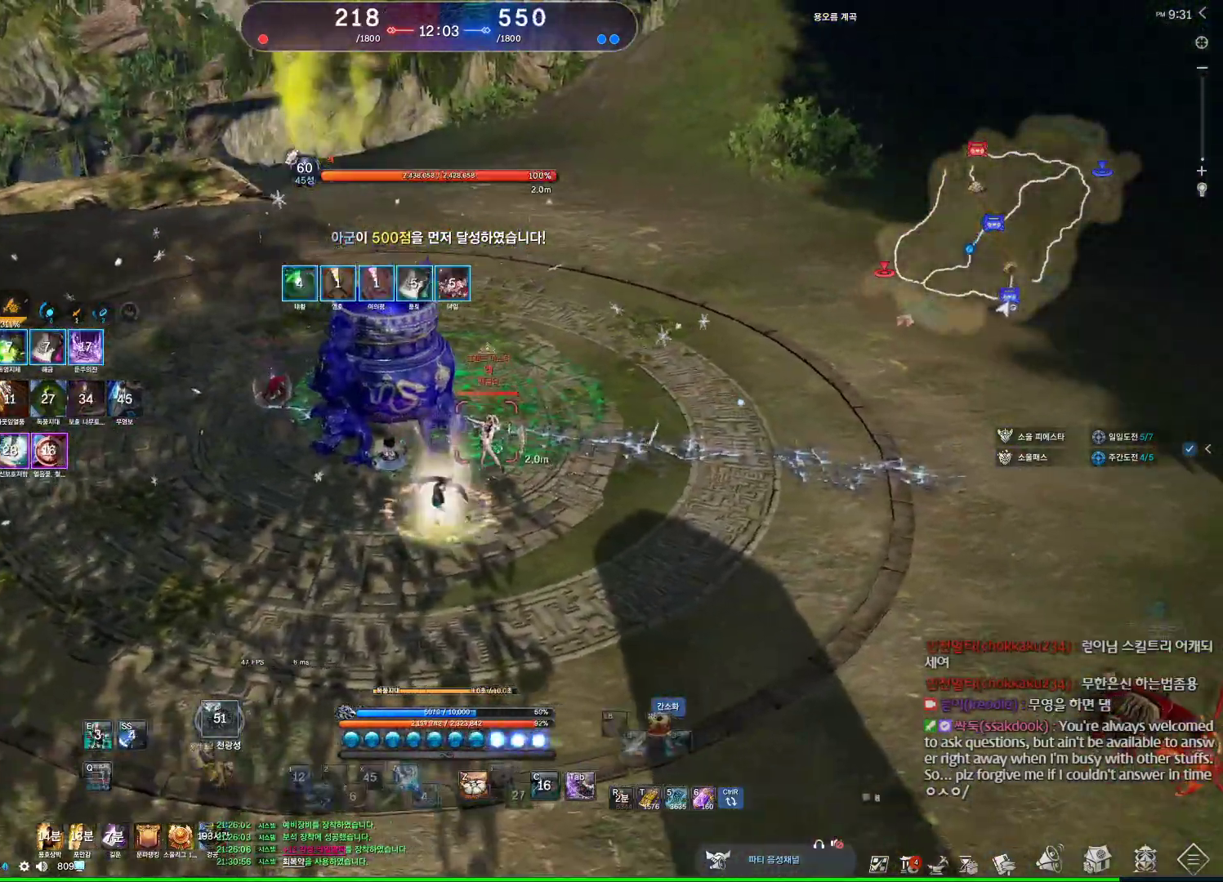
{"keys": ["a", "space"], "mouse": [], "events": [[67, "mouse_right", "up"], [167, "4", "down"], [300, "4", "up"], [300, "mouse_right", "down"], [400, "mouse_right", "up"], [433, "mouse_right", "down"], [433, "space", "down"], [467, "mouse_right", "up"]]}
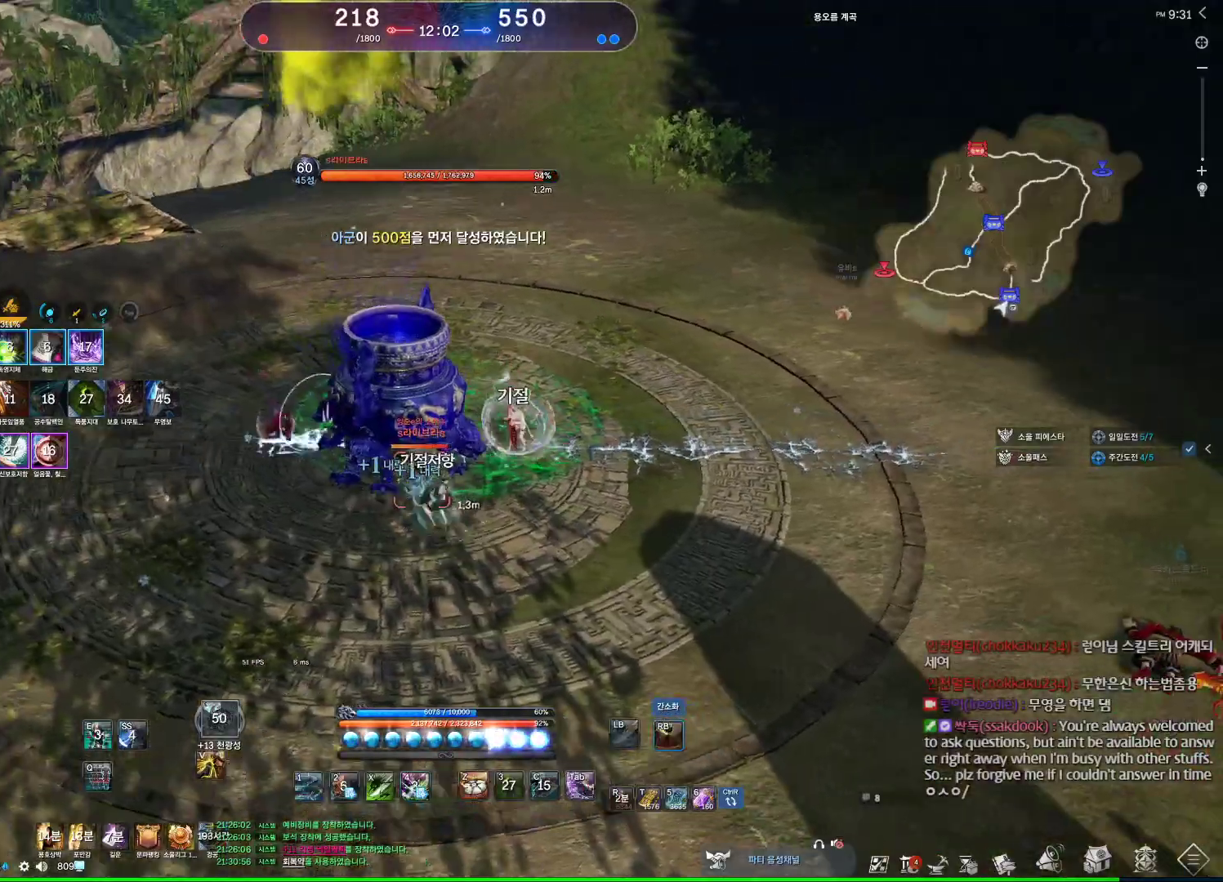
{"keys": ["a"], "mouse": [], "events": [[33, "space", "up"]]}
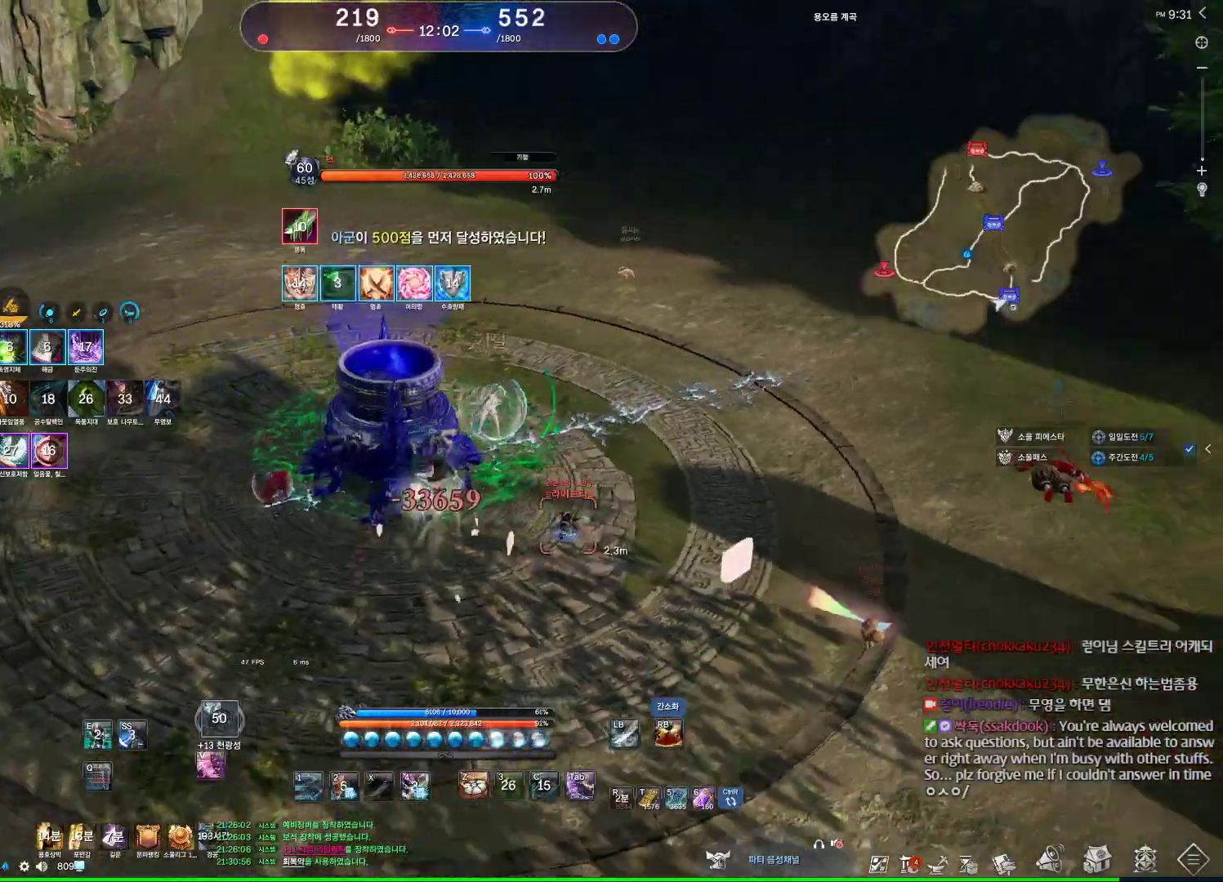
{"keys": ["a", "tab"], "mouse": [], "events": [[100, "4", "down"], [233, "4", "up"], [433, "tab", "down"]]}